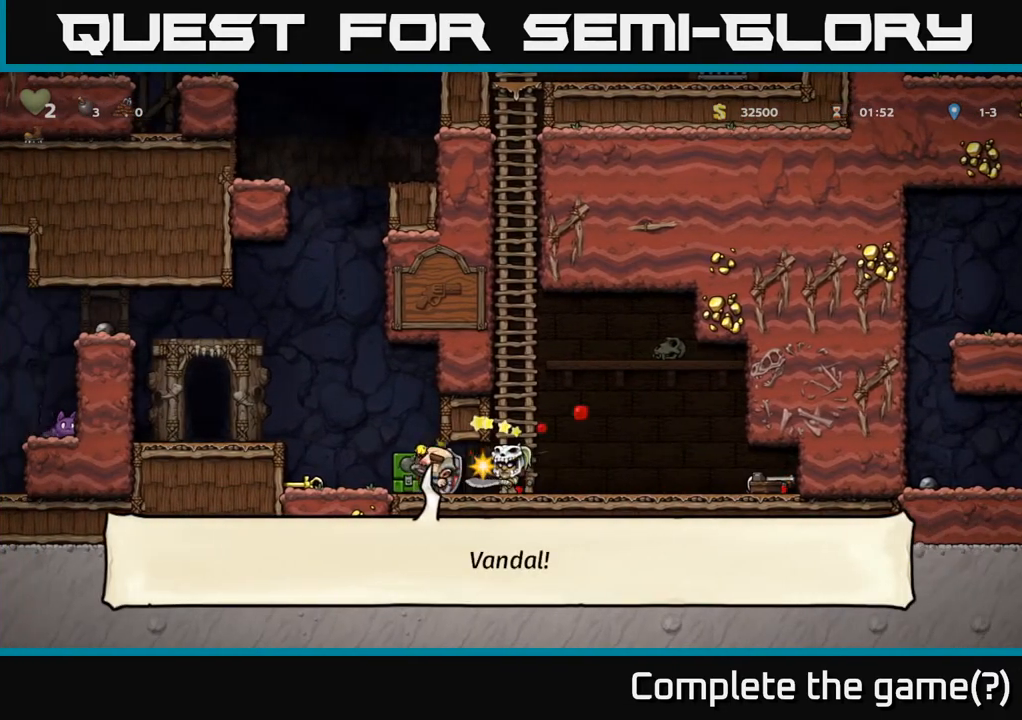
Gameplay with a controller (Xbox layout); each line is a JSON object with the inputs held at the frame after it. "events" lists button and stick changes between this image and that frame as [ms after this image, input, new state], when the widget could be followed in between.
{"buttons": [], "left_stick": "center", "right_stick": "center", "events": [[217, "DPAD_LEFT", "down"], [217, "X", "down"], [367, "DPAD_LEFT", "up"], [400, "X", "up"]]}
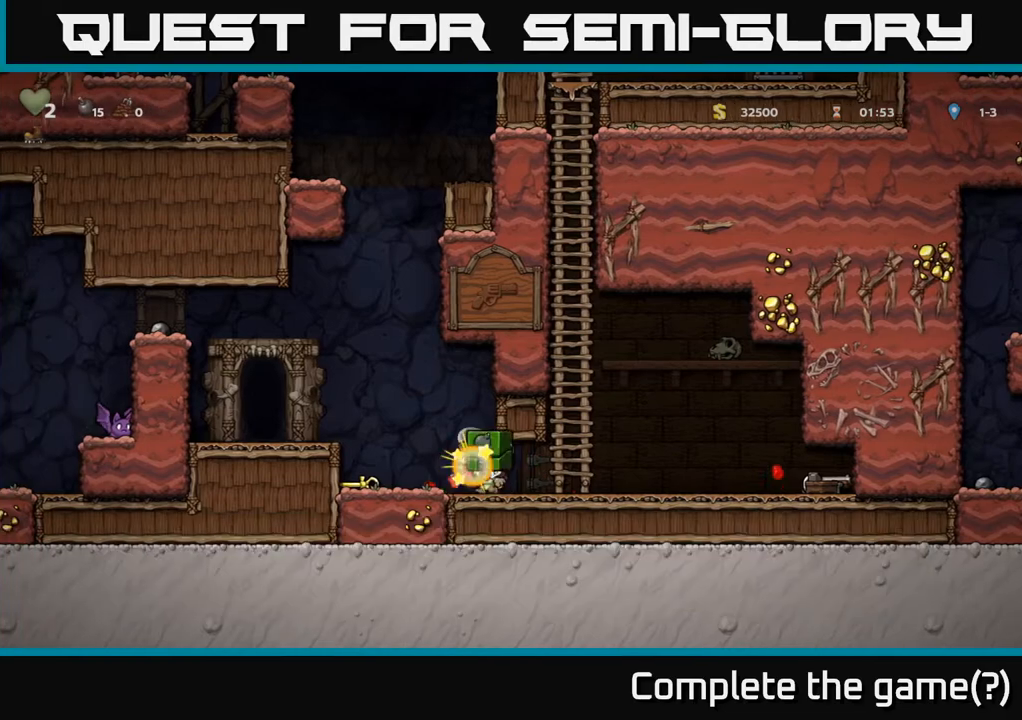
{"buttons": ["DPAD_LEFT"], "left_stick": "center", "right_stick": "center", "events": [[383, "DPAD_LEFT", "down"]]}
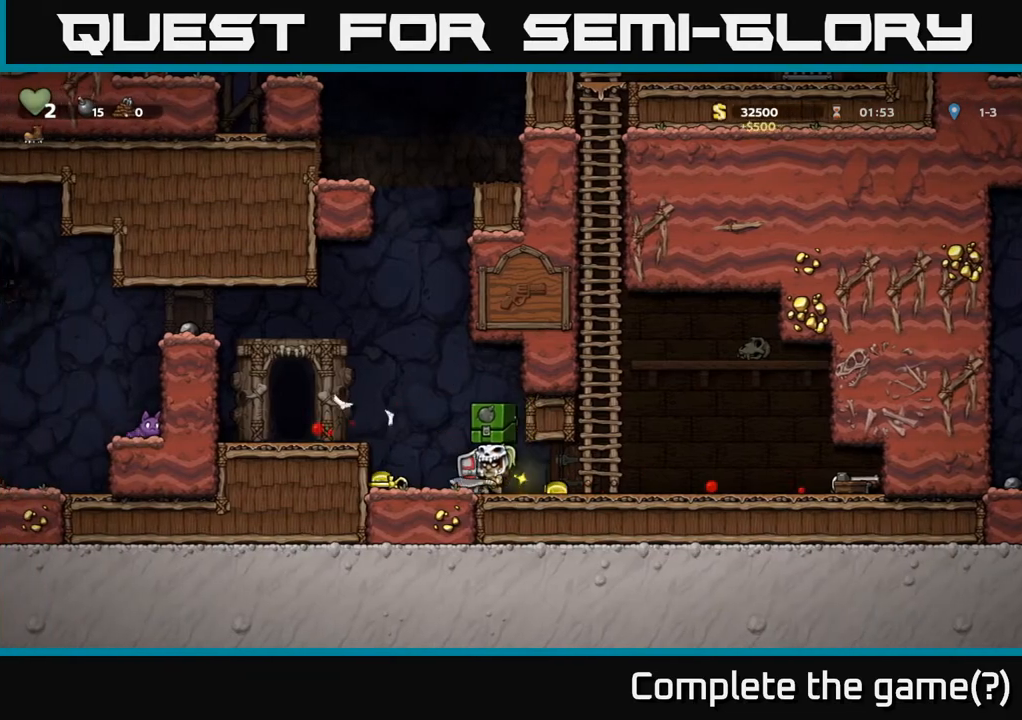
{"buttons": ["DPAD_RIGHT"], "left_stick": "center", "right_stick": "center", "events": [[300, "DPAD_LEFT", "up"], [333, "DPAD_RIGHT", "down"]]}
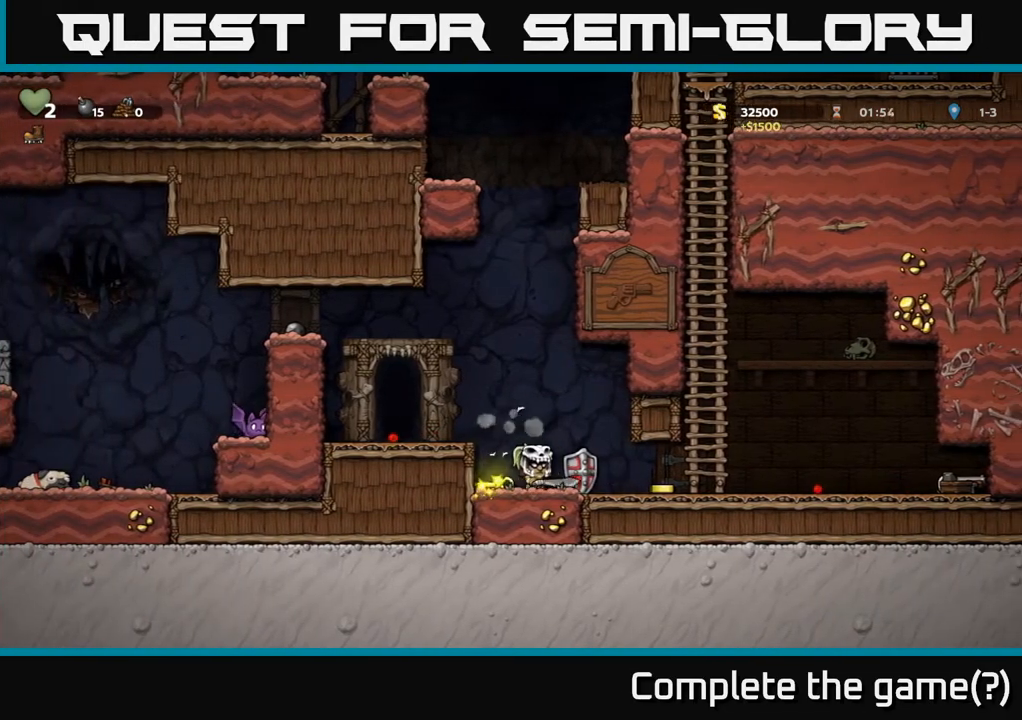
{"buttons": ["DPAD_RIGHT"], "left_stick": "center", "right_stick": "center", "events": []}
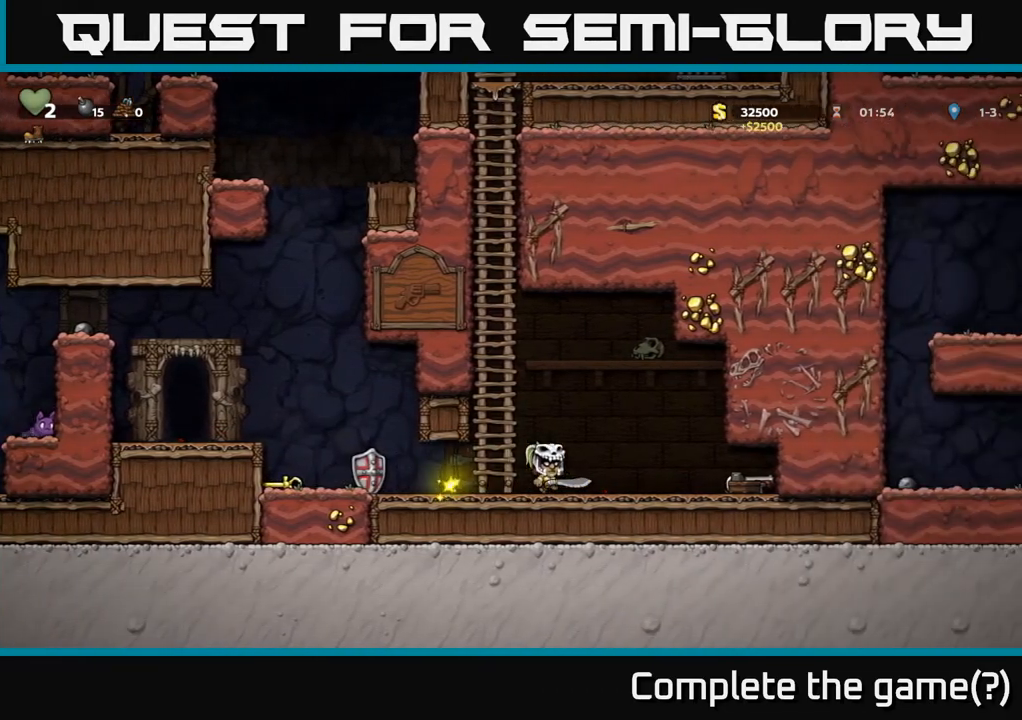
{"buttons": [], "left_stick": "center", "right_stick": "center", "events": [[467, "DPAD_RIGHT", "up"]]}
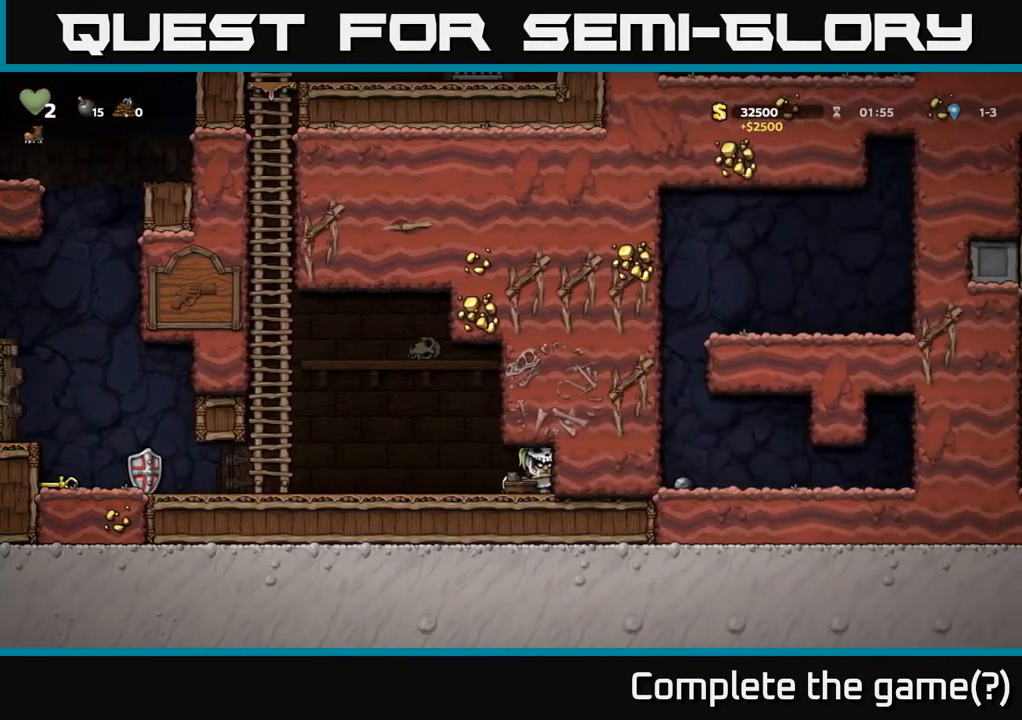
{"buttons": ["DPAD_RIGHT"], "left_stick": "center", "right_stick": "center", "events": [[17, "DPAD_LEFT", "down"], [300, "DPAD_DOWN", "down"], [300, "DPAD_LEFT", "up"], [333, "X", "down"], [350, "DPAD_RIGHT", "down"], [383, "DPAD_DOWN", "up"], [450, "X", "up"]]}
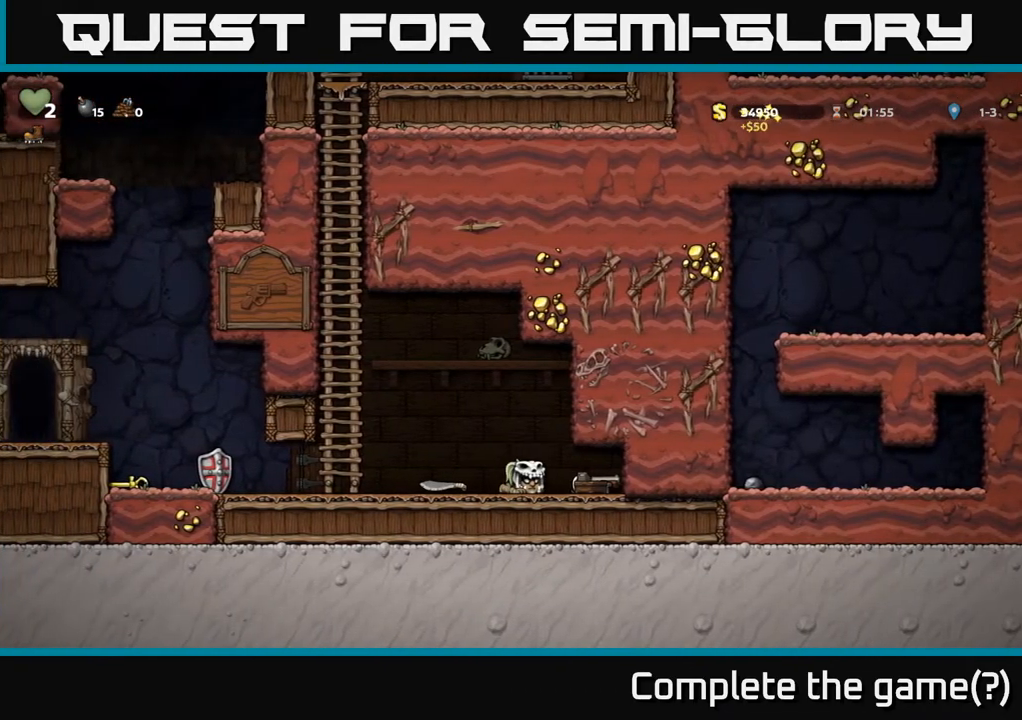
{"buttons": ["DPAD_LEFT"], "left_stick": "center", "right_stick": "center", "events": [[217, "DPAD_DOWN", "down"], [250, "DPAD_RIGHT", "up"], [267, "X", "down"], [350, "DPAD_LEFT", "down"], [383, "DPAD_DOWN", "up"], [383, "X", "up"]]}
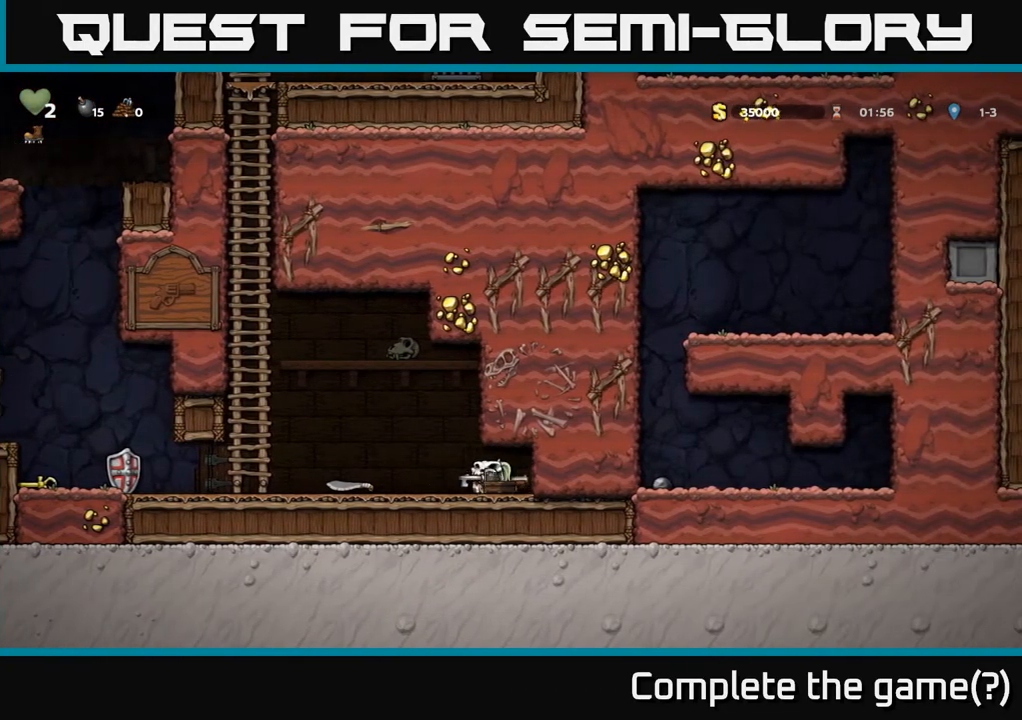
{"buttons": [], "left_stick": "center", "right_stick": "center", "events": [[467, "DPAD_LEFT", "up"]]}
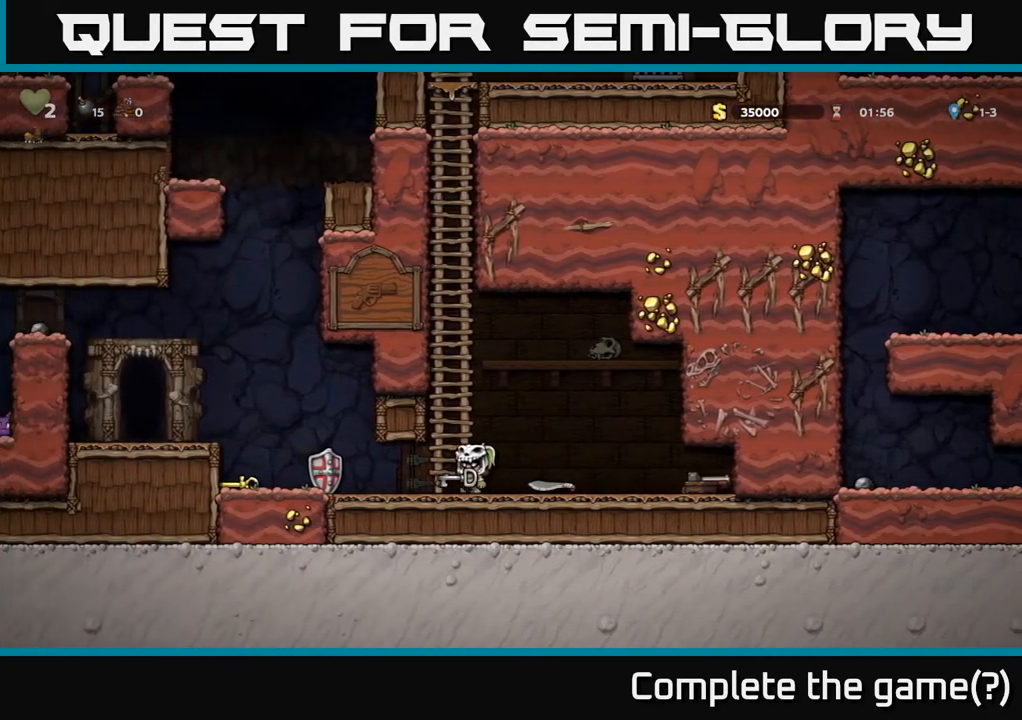
{"buttons": [], "left_stick": "center", "right_stick": "center", "events": [[67, "DPAD_RIGHT", "down"], [150, "DPAD_RIGHT", "up"]]}
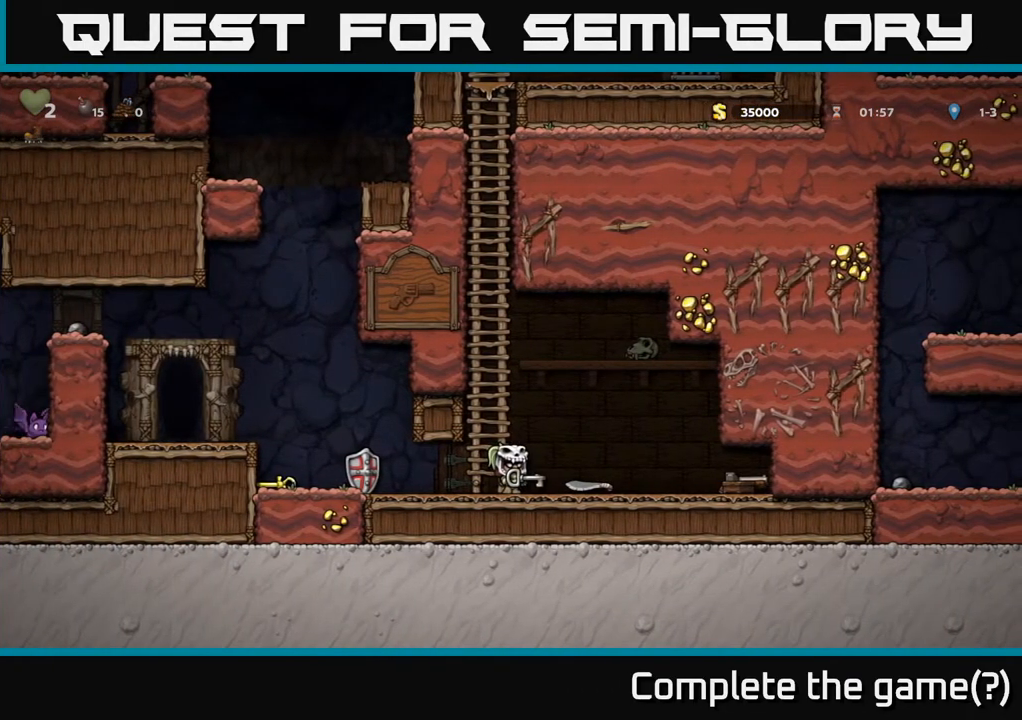
{"buttons": ["DPAD_UP"], "left_stick": "center", "right_stick": "center", "events": [[250, "DPAD_UP", "down"], [267, "A", "down"], [433, "A", "up"]]}
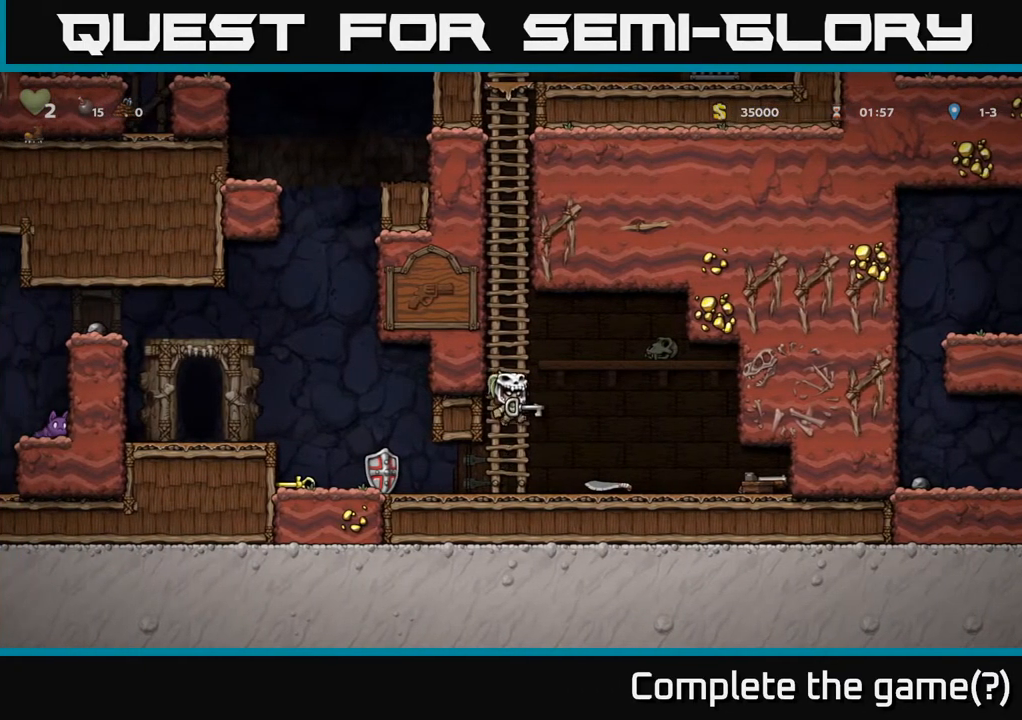
{"buttons": ["A", "DPAD_UP"], "left_stick": "center", "right_stick": "center", "events": [[117, "A", "down"], [300, "A", "up"], [417, "A", "down"]]}
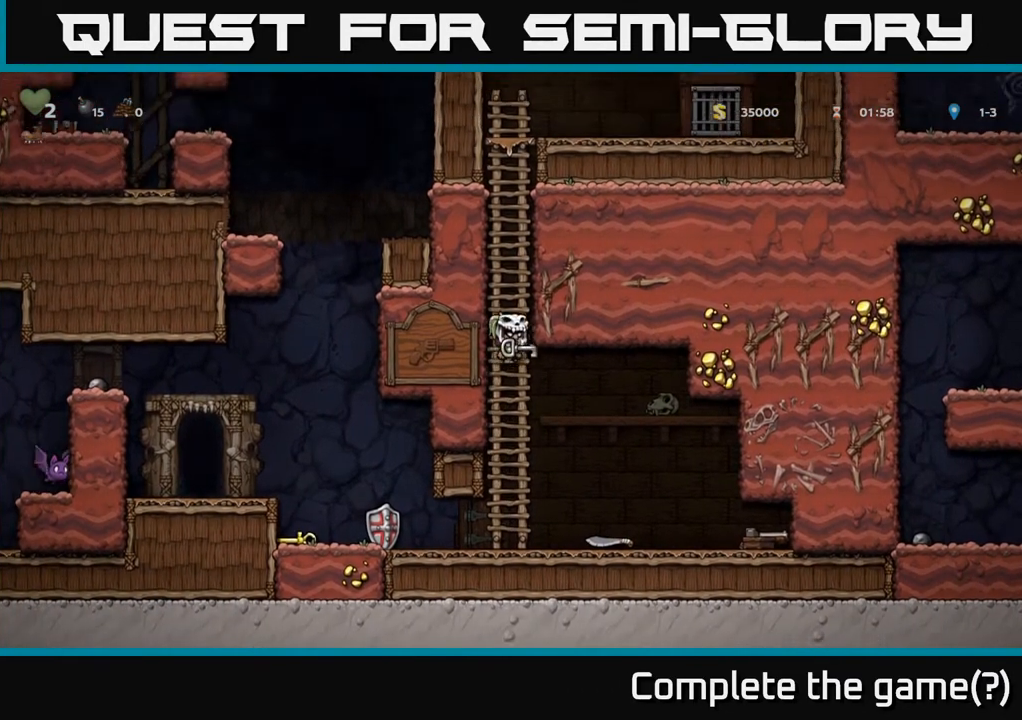
{"buttons": ["DPAD_UP"], "left_stick": "center", "right_stick": "center", "events": [[83, "A", "up"], [267, "A", "down"], [417, "A", "up"]]}
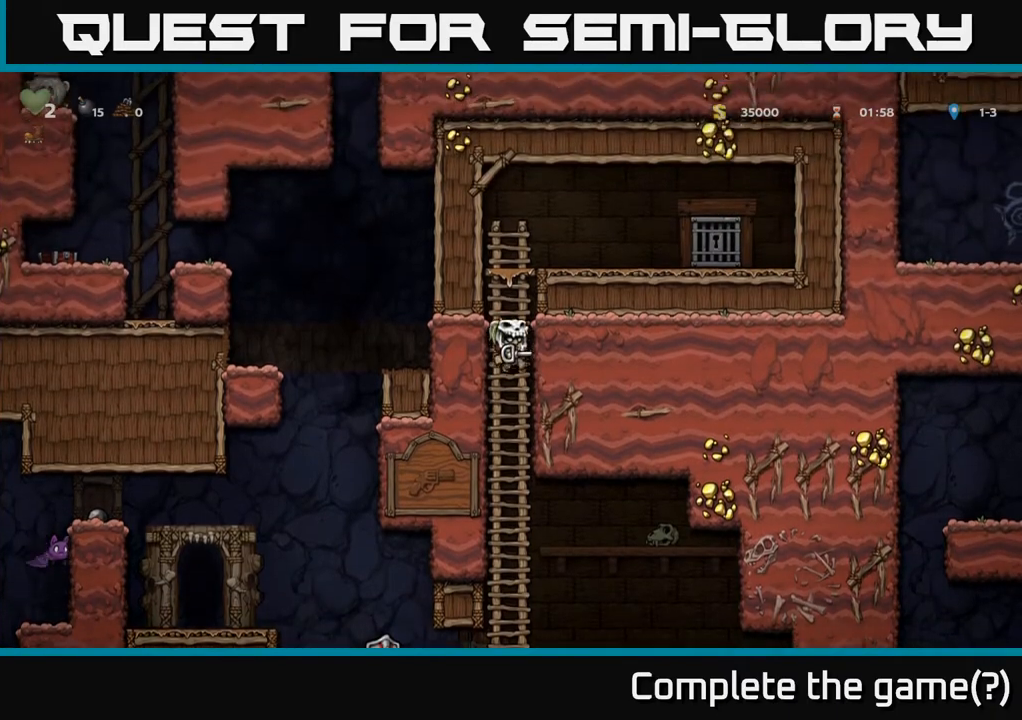
{"buttons": ["DPAD_RIGHT"], "left_stick": "center", "right_stick": "center", "events": [[133, "A", "down"], [233, "DPAD_UP", "up"], [267, "DPAD_RIGHT", "down"], [433, "A", "up"]]}
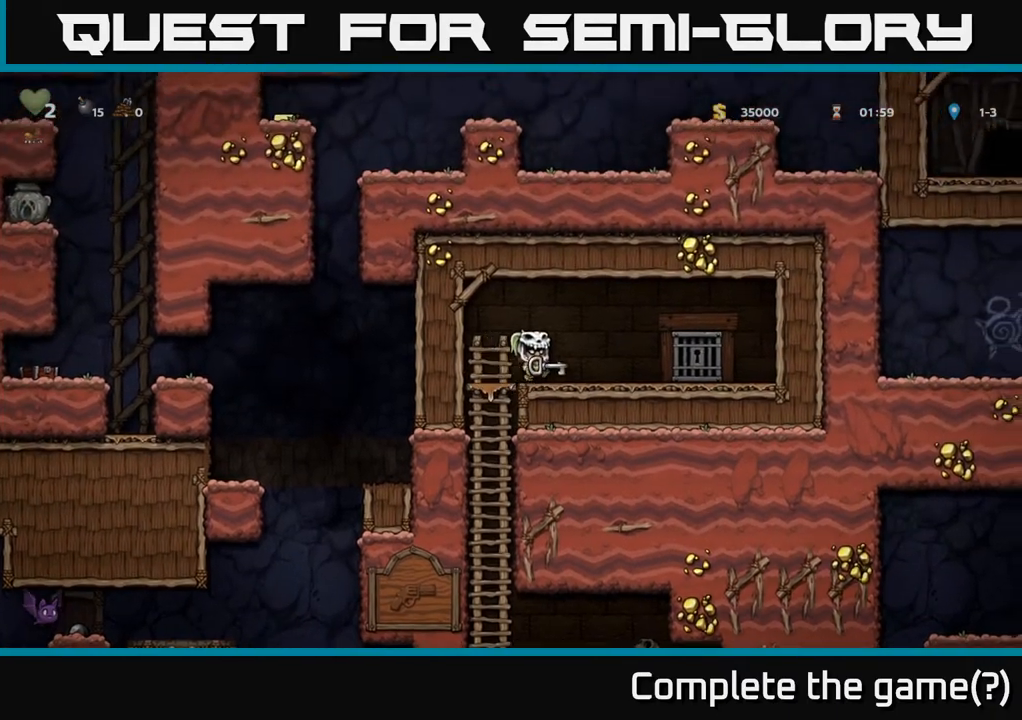
{"buttons": [], "left_stick": "center", "right_stick": "center", "events": [[133, "A", "down"], [267, "A", "up"], [367, "DPAD_RIGHT", "up"]]}
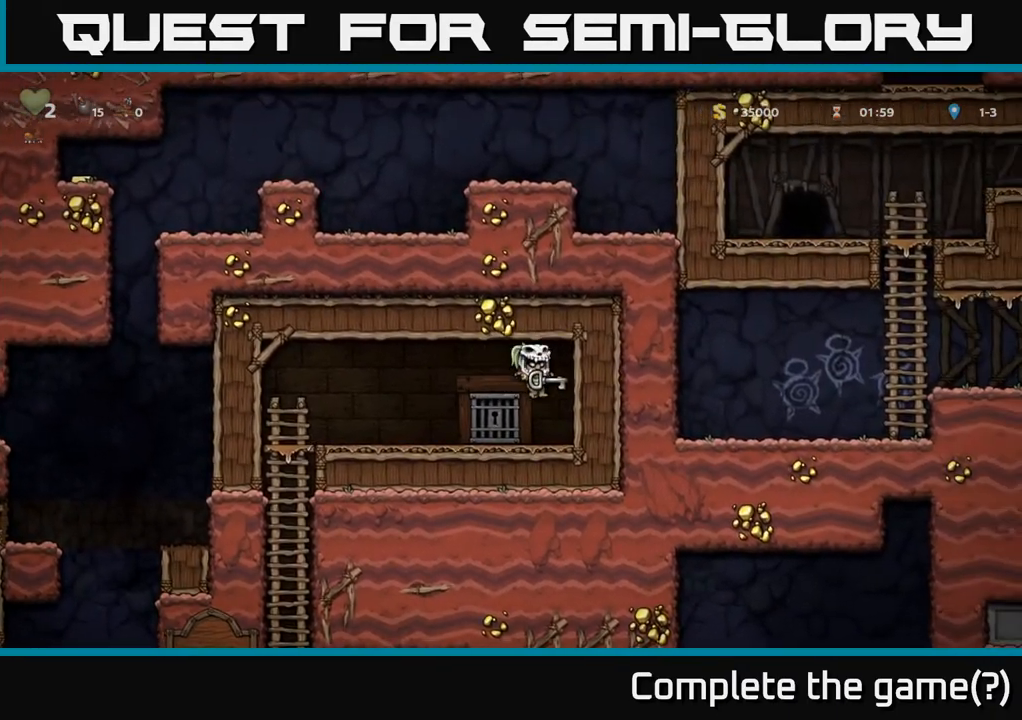
{"buttons": ["L2"], "left_stick": "center", "right_stick": "center", "events": [[183, "L2", "down"], [300, "DPAD_LEFT", "down"], [317, "L2", "up"], [433, "L2", "down"], [483, "DPAD_LEFT", "up"]]}
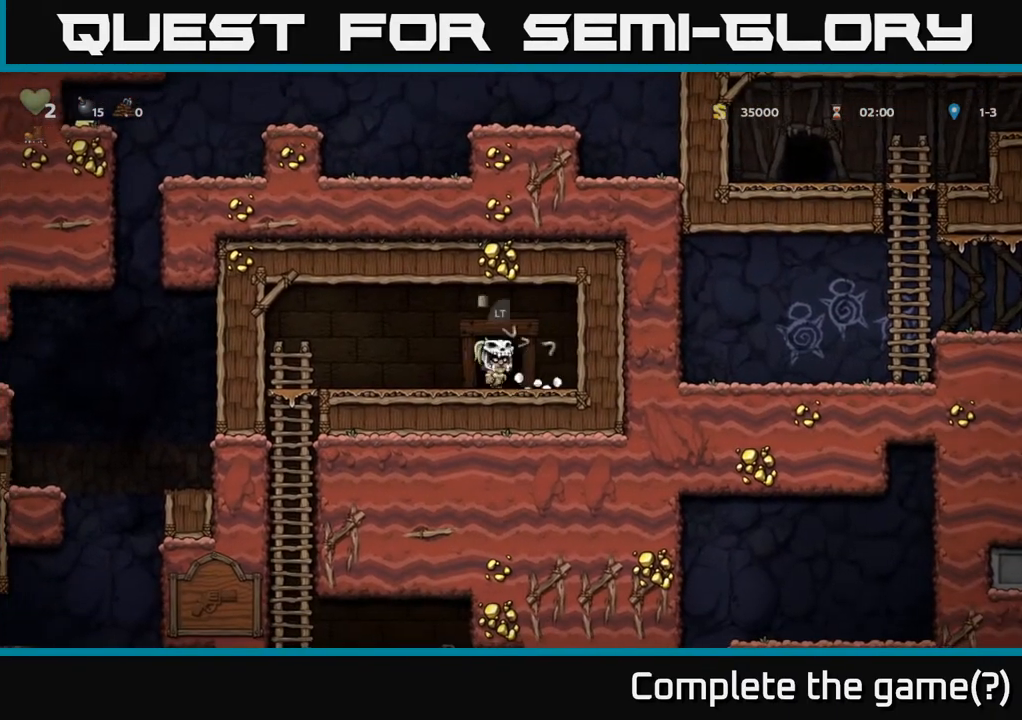
{"buttons": [], "left_stick": "center", "right_stick": "center", "events": [[50, "L2", "up"], [150, "L2", "down"], [267, "L2", "up"], [383, "L2", "down"], [500, "L2", "up"]]}
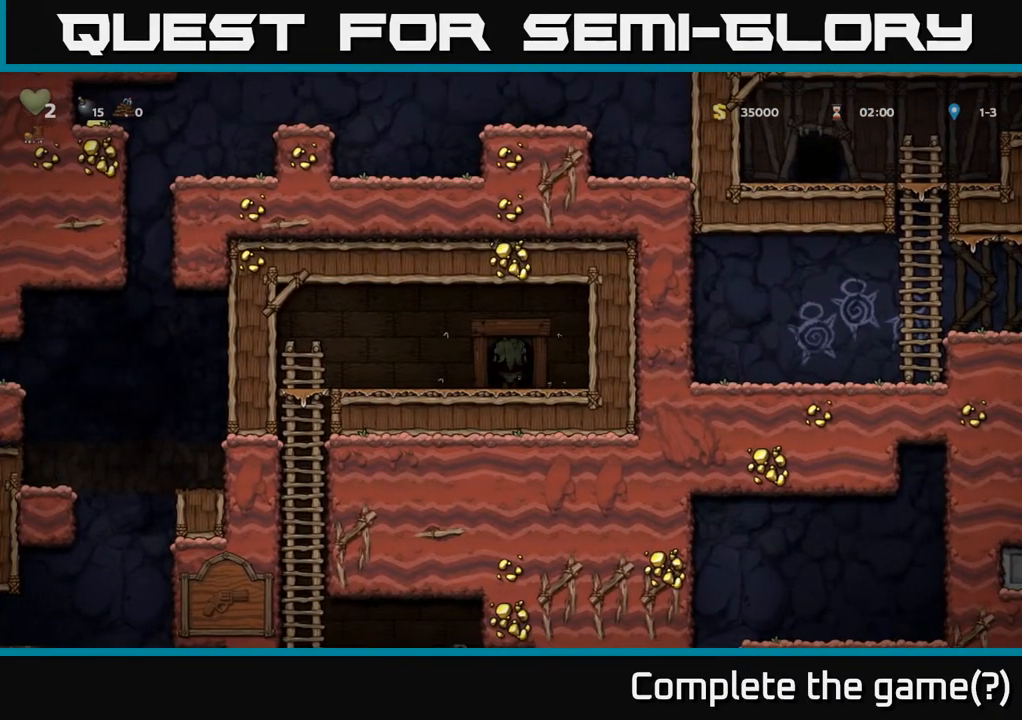
{"buttons": [], "left_stick": "center", "right_stick": "center", "events": []}
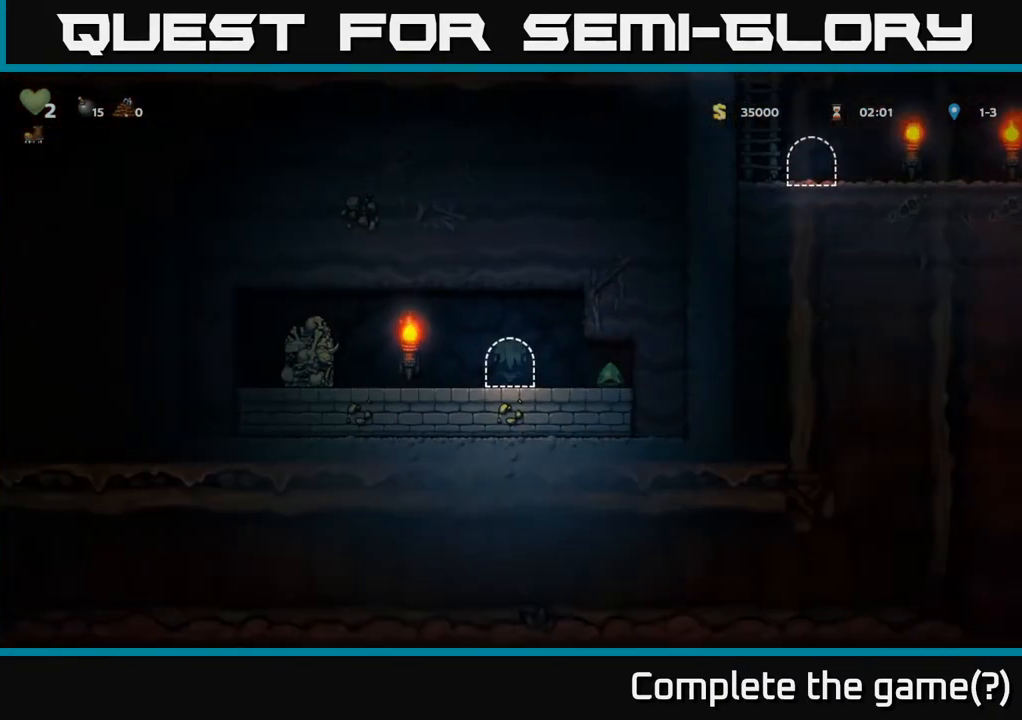
{"buttons": ["DPAD_RIGHT"], "left_stick": "center", "right_stick": "center", "events": [[317, "DPAD_RIGHT", "down"]]}
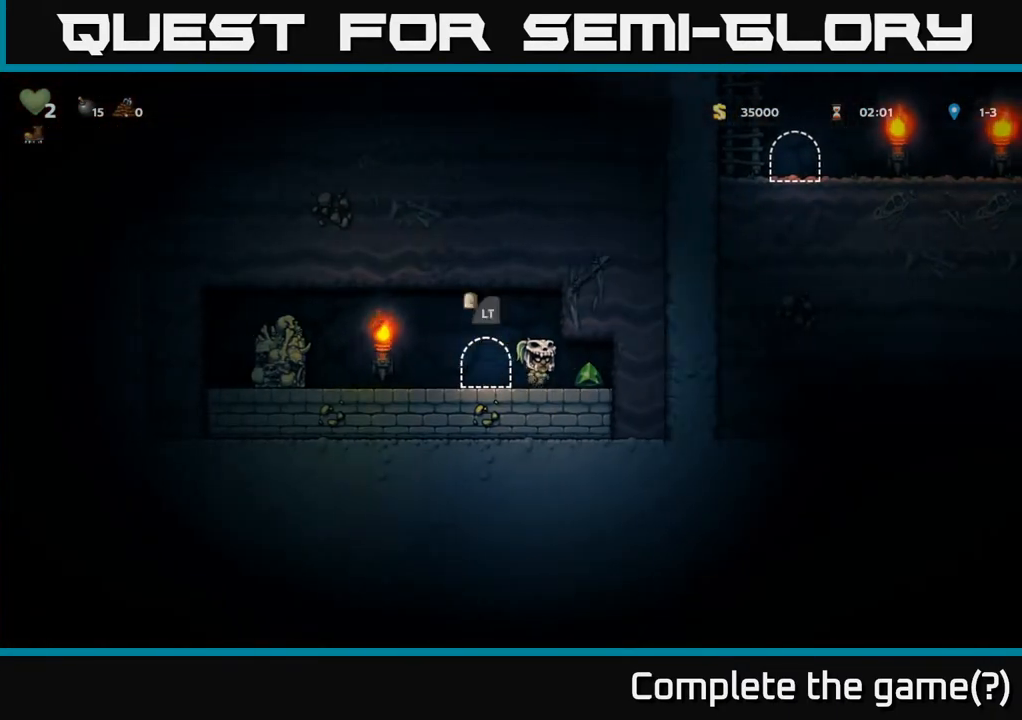
{"buttons": ["DPAD_LEFT"], "left_stick": "center", "right_stick": "center", "events": [[133, "DPAD_RIGHT", "up"], [183, "DPAD_LEFT", "down"]]}
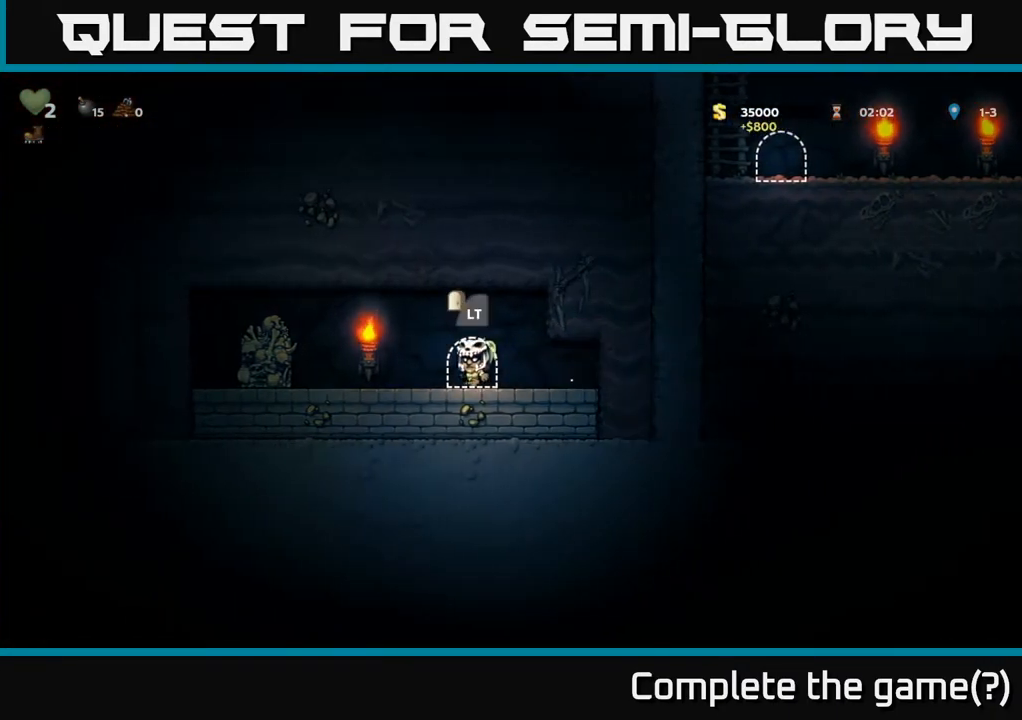
{"buttons": [], "left_stick": "center", "right_stick": "center", "events": [[17, "A", "down"], [100, "X", "down"], [150, "A", "up"], [200, "X", "up"], [300, "DPAD_LEFT", "up"]]}
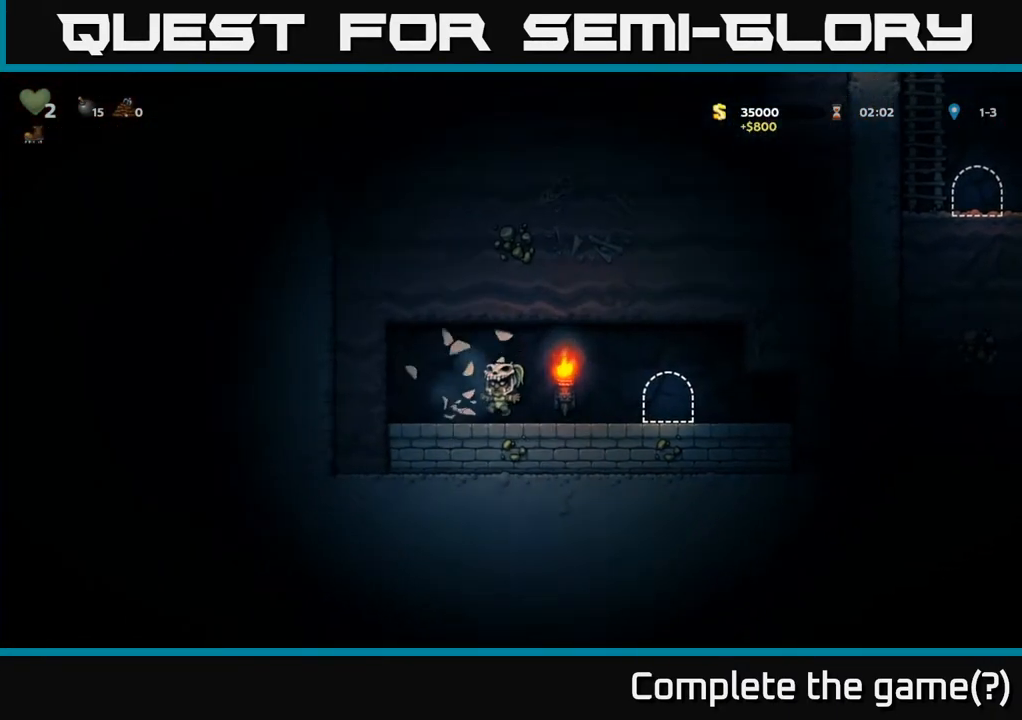
{"buttons": ["DPAD_RIGHT"], "left_stick": "center", "right_stick": "center", "events": [[200, "X", "down"], [333, "X", "up"], [367, "DPAD_RIGHT", "down"]]}
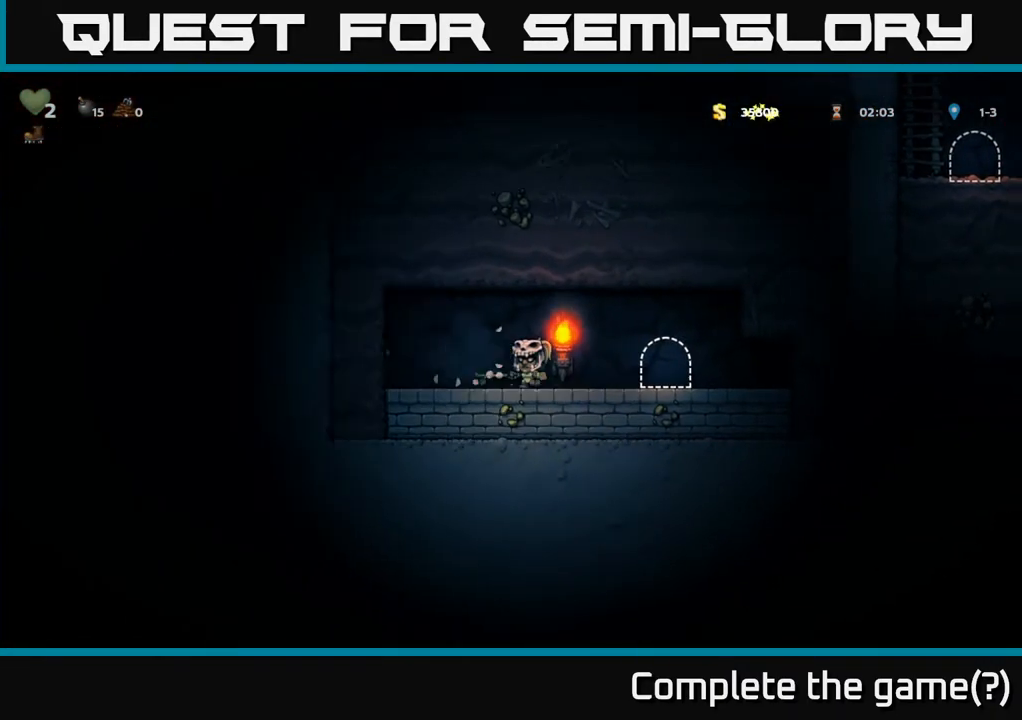
{"buttons": [], "left_stick": "center", "right_stick": "center", "events": [[267, "DPAD_RIGHT", "up"], [317, "L2", "down"], [450, "L2", "up"]]}
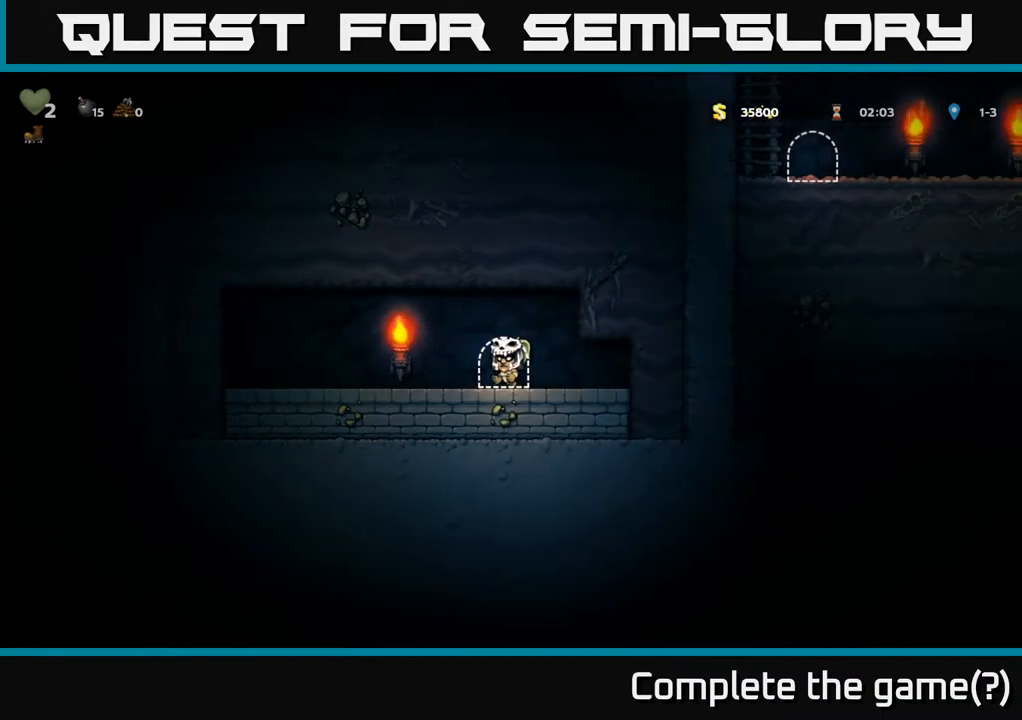
{"buttons": [], "left_stick": "center", "right_stick": "center", "events": [[67, "L2", "down"], [217, "L2", "up"]]}
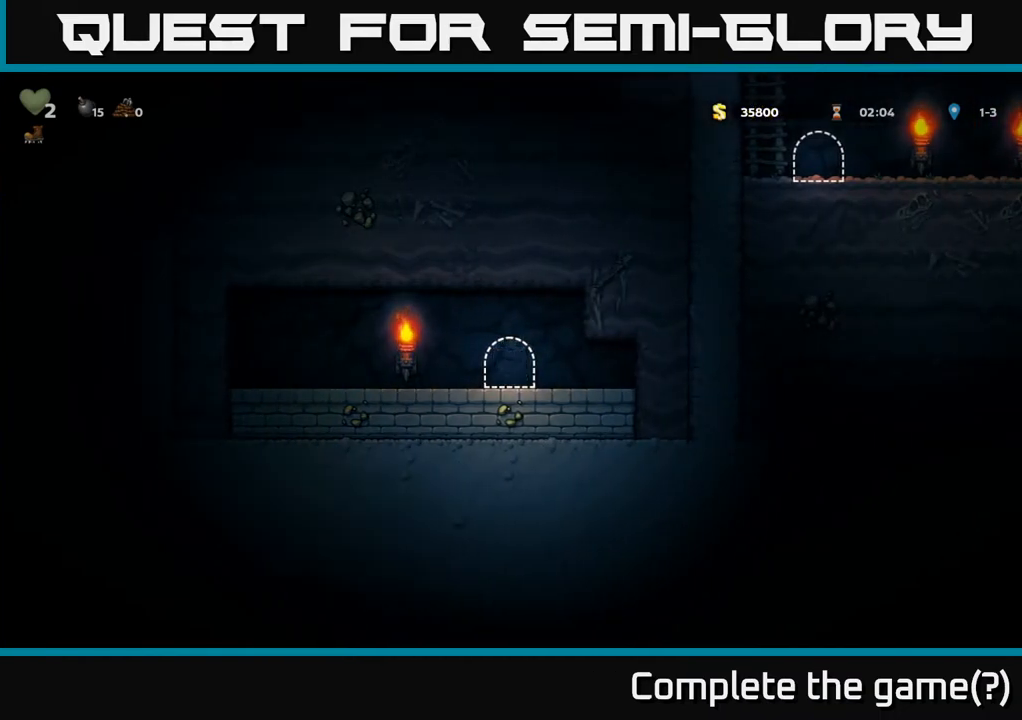
{"buttons": [], "left_stick": "center", "right_stick": "center", "events": []}
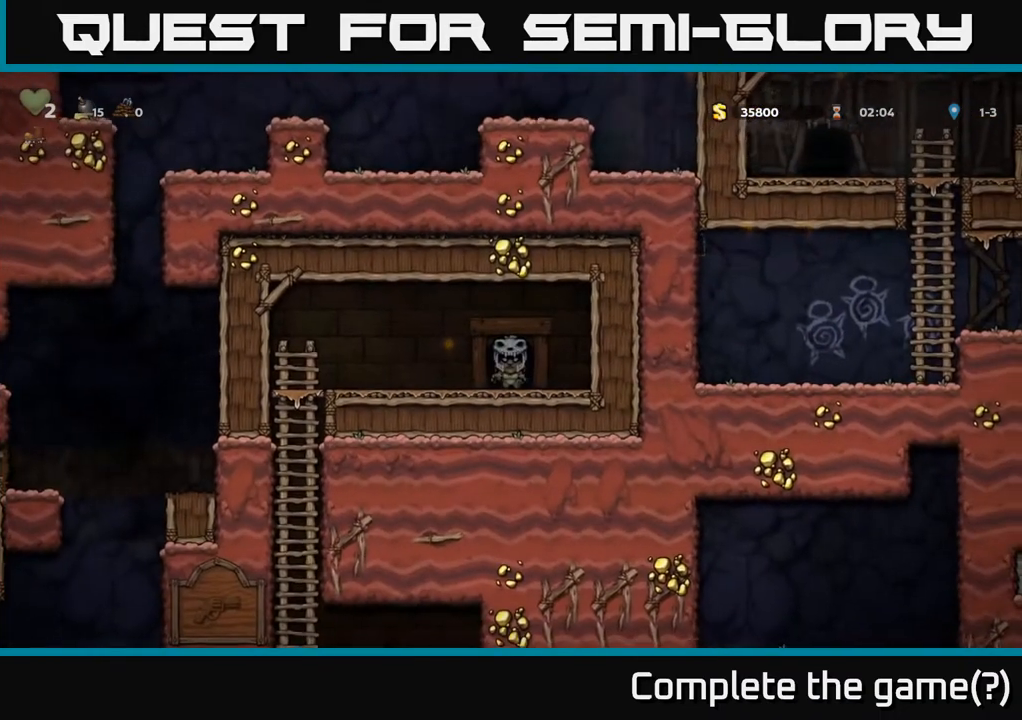
{"buttons": [], "left_stick": "center", "right_stick": "center", "events": []}
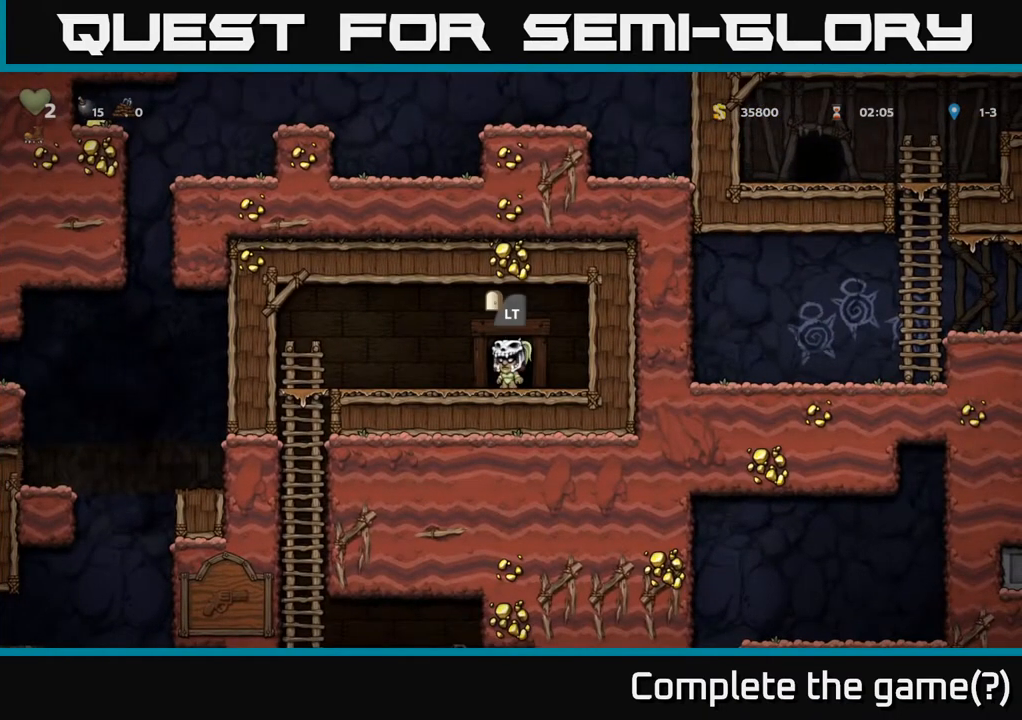
{"buttons": ["DPAD_DOWN", "DPAD_LEFT"], "left_stick": "center", "right_stick": "center", "events": [[17, "DPAD_LEFT", "down"], [500, "DPAD_DOWN", "down"]]}
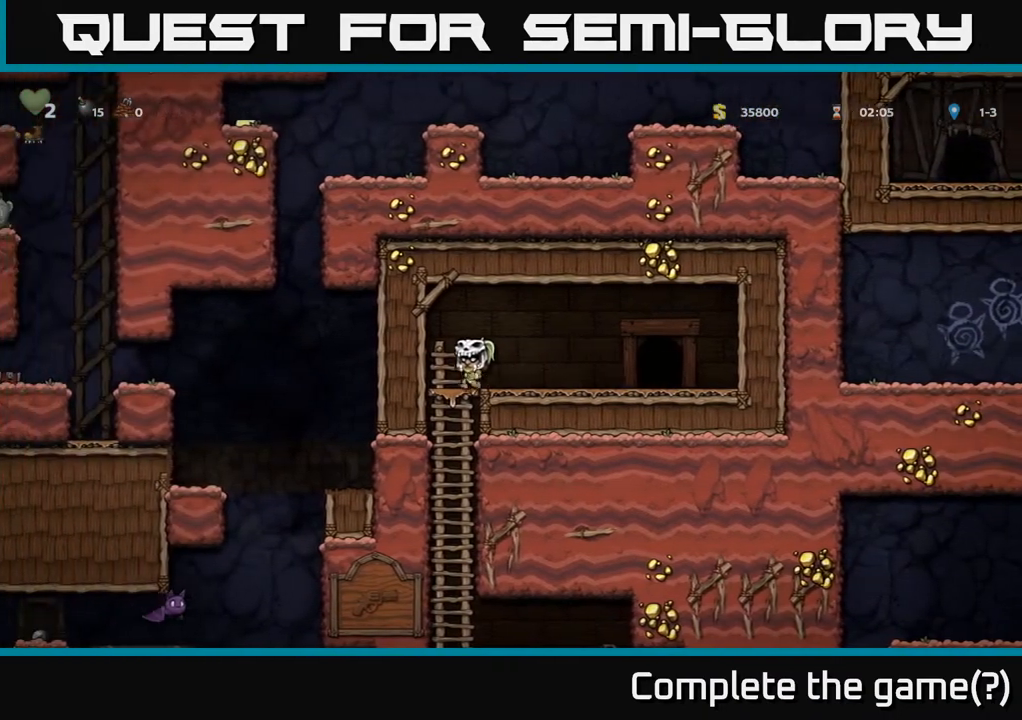
{"buttons": ["DPAD_UP"], "left_stick": "center", "right_stick": "center", "events": [[50, "DPAD_LEFT", "up"], [67, "A", "down"], [217, "A", "up"], [267, "DPAD_DOWN", "up"], [433, "DPAD_UP", "down"]]}
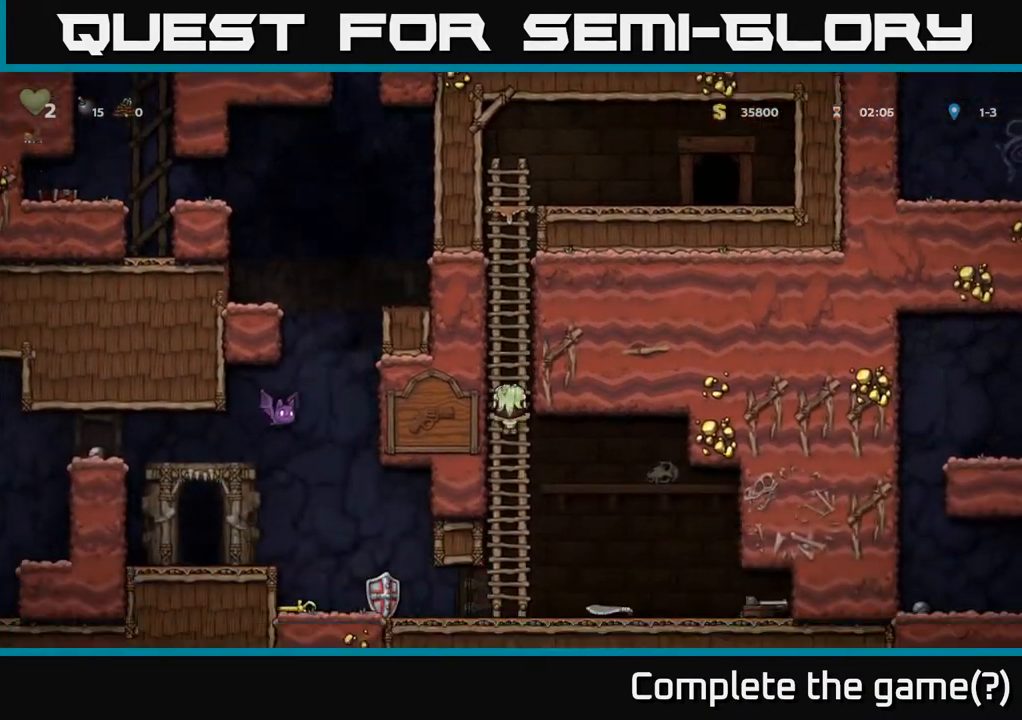
{"buttons": ["DPAD_RIGHT"], "left_stick": "center", "right_stick": "center", "events": [[17, "DPAD_UP", "up"], [67, "DPAD_DOWN", "down"], [100, "A", "down"], [217, "DPAD_RIGHT", "down"], [233, "A", "up"], [250, "DPAD_DOWN", "up"]]}
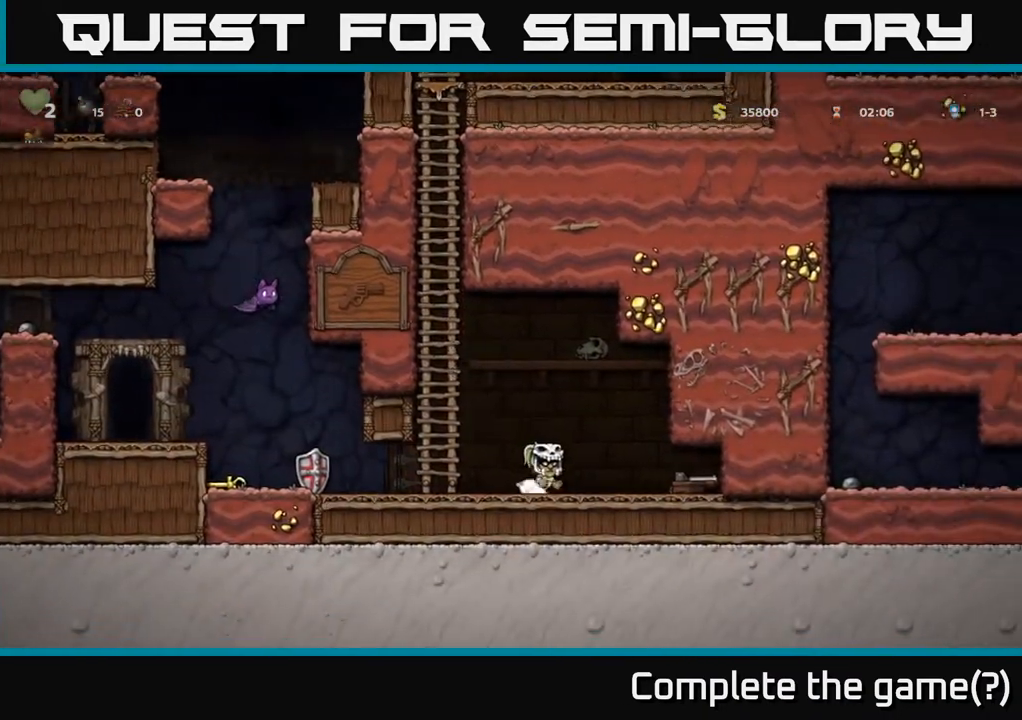
{"buttons": ["DPAD_LEFT"], "left_stick": "center", "right_stick": "center", "events": [[200, "DPAD_DOWN", "down"], [233, "DPAD_RIGHT", "up"], [283, "X", "down"], [417, "DPAD_LEFT", "down"], [433, "DPAD_DOWN", "up"], [450, "X", "up"]]}